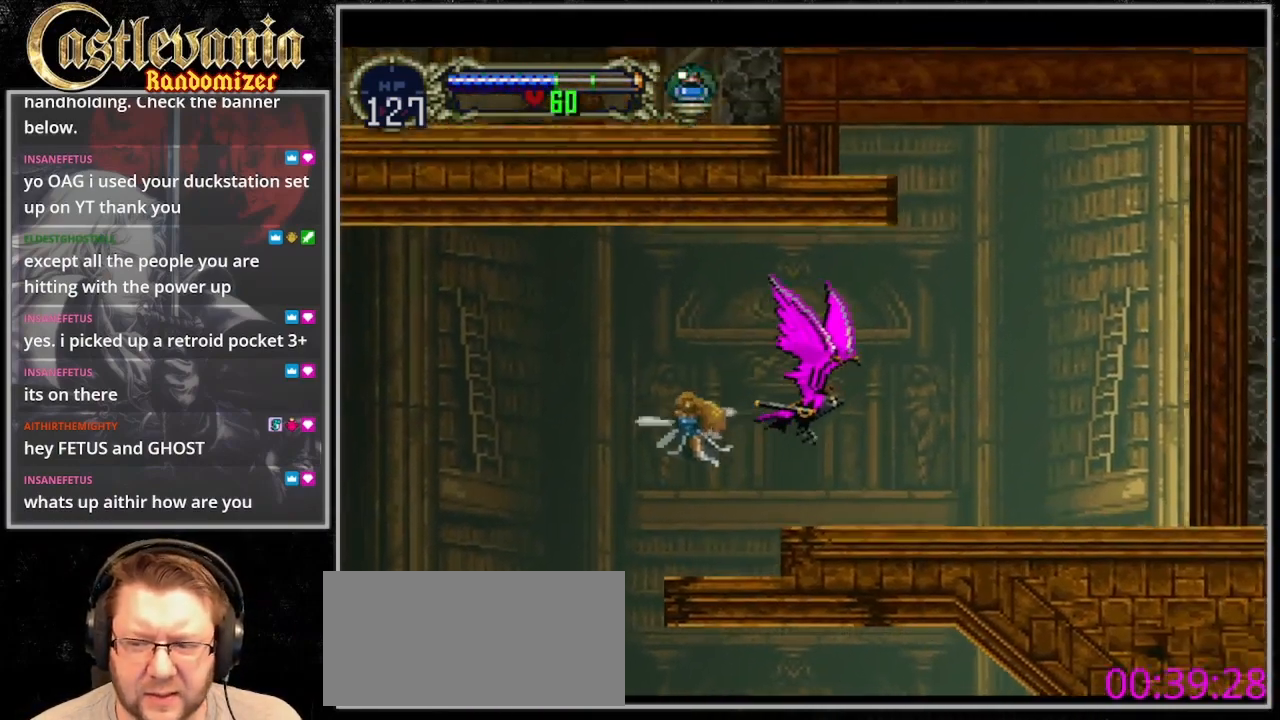
Gameplay with a controller (PlayStation layout); each line is a JSON object with the inputs held at the frame after it. "events" lists button and stick changes between this image and that frame as [ms after this image, input, new state], when the widget could be followed in between. Not read: DPAD_DOWN L3 R3.
{"buttons": ["DPAD_RIGHT"], "events": [[133, "CROSS", "down"], [200, "DPAD_RIGHT", "up"], [233, "DPAD_LEFT", "down"], [267, "DPAD_UP", "up"], [300, "DPAD_LEFT", "up"], [367, "DPAD_RIGHT", "down"], [500, "CROSS", "up"]]}
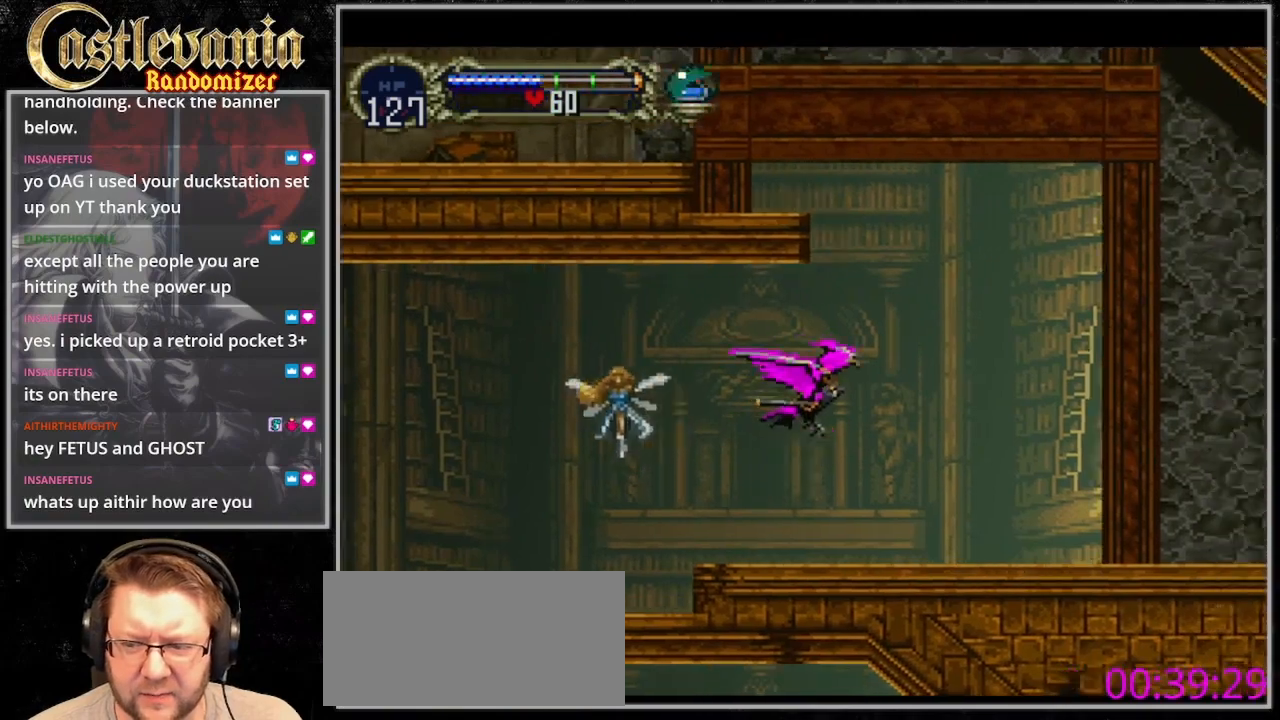
{"buttons": ["CROSS", "DPAD_UP"]}
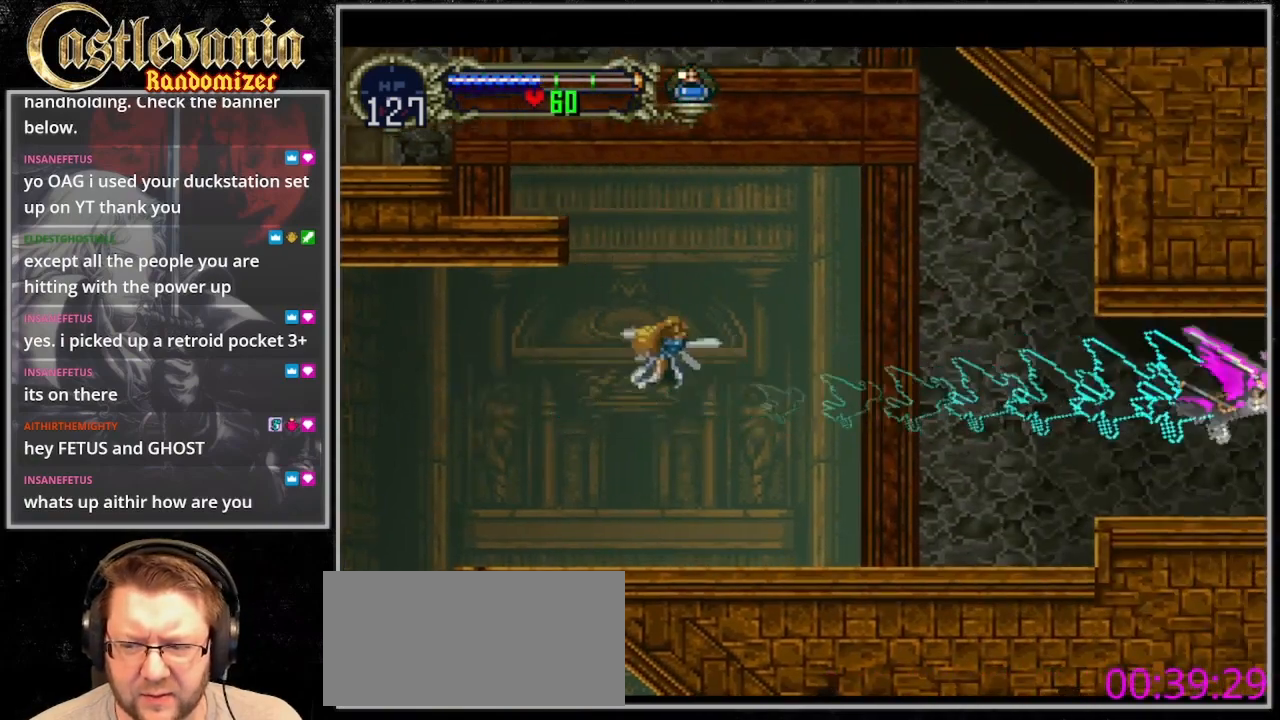
{"buttons": ["DPAD_RIGHT"], "events": [[133, "DPAD_LEFT", "down"], [233, "DPAD_UP", "up"], [267, "CROSS", "up"], [300, "DPAD_LEFT", "up"], [333, "DPAD_RIGHT", "down"]]}
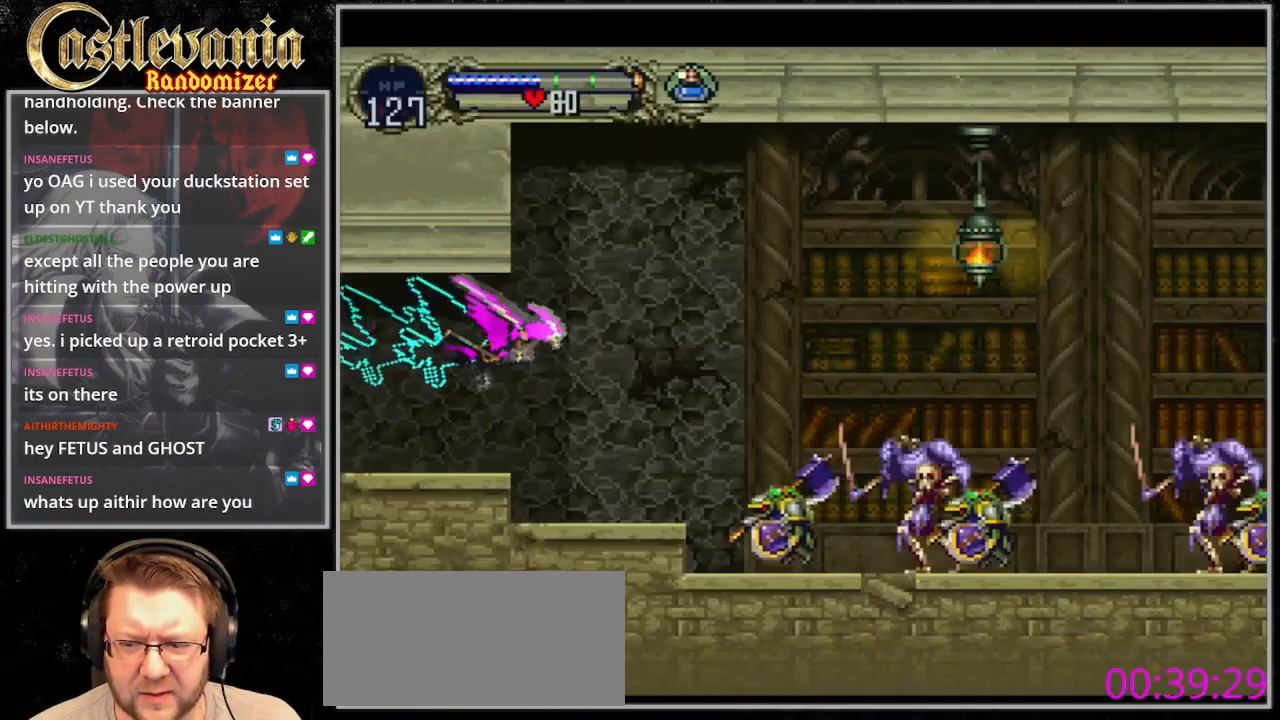
{"buttons": ["DPAD_RIGHT"], "events": [[33, "DPAD_RIGHT", "up"], [67, "CROSS", "down"], [67, "DPAD_UP", "down"], [133, "DPAD_LEFT", "down"], [167, "DPAD_UP", "up"], [233, "DPAD_LEFT", "up"], [267, "DPAD_RIGHT", "down"], [400, "CROSS", "up"]]}
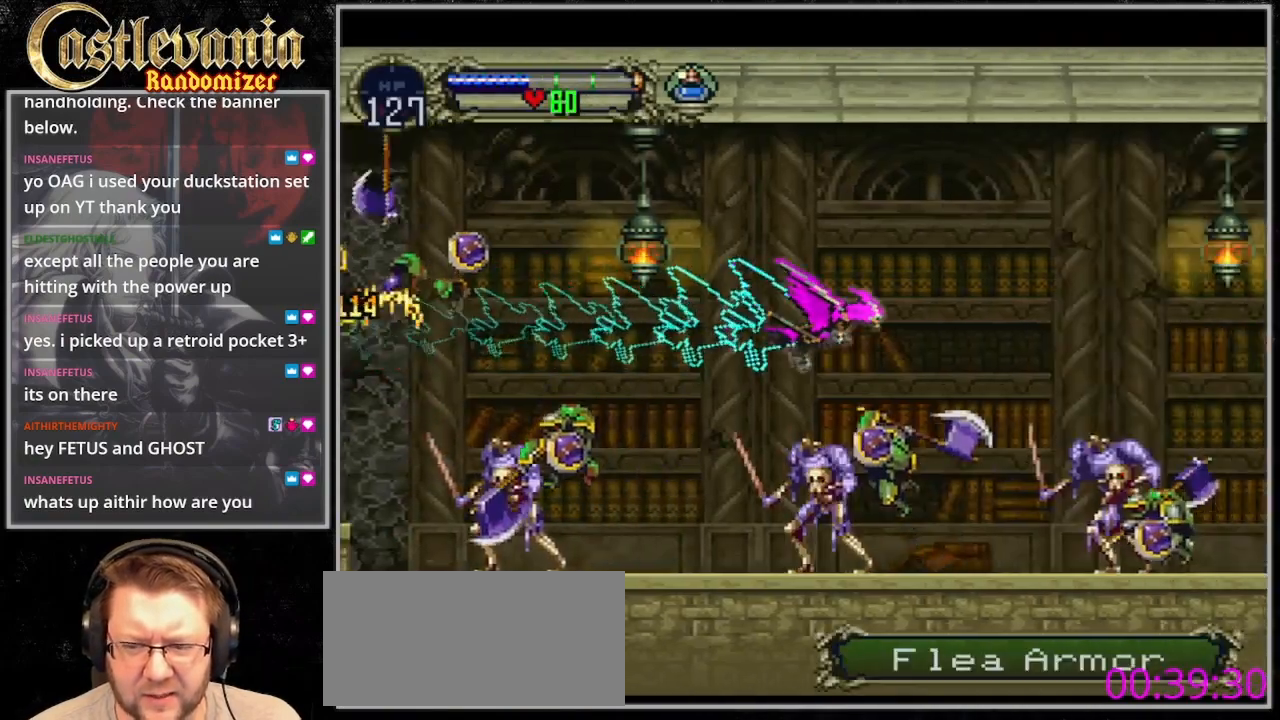
{"buttons": ["DPAD_RIGHT"], "events": []}
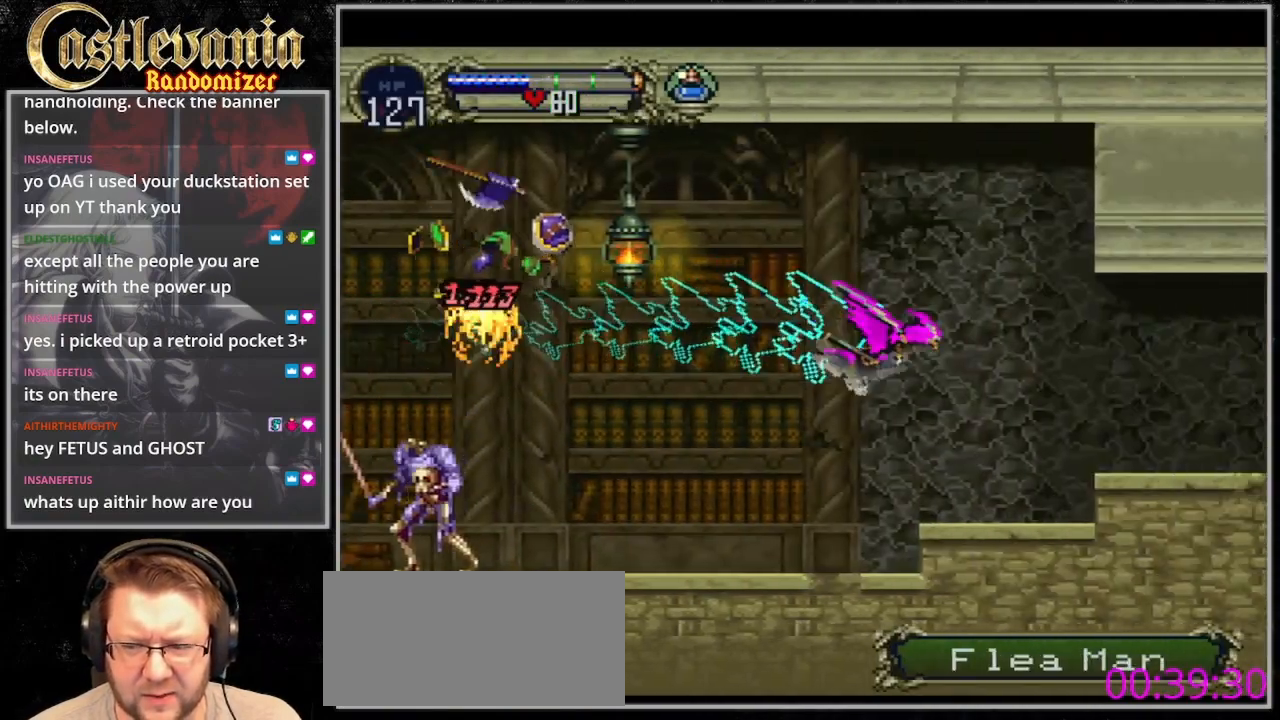
{"buttons": [], "events": [[200, "DPAD_RIGHT", "up"]]}
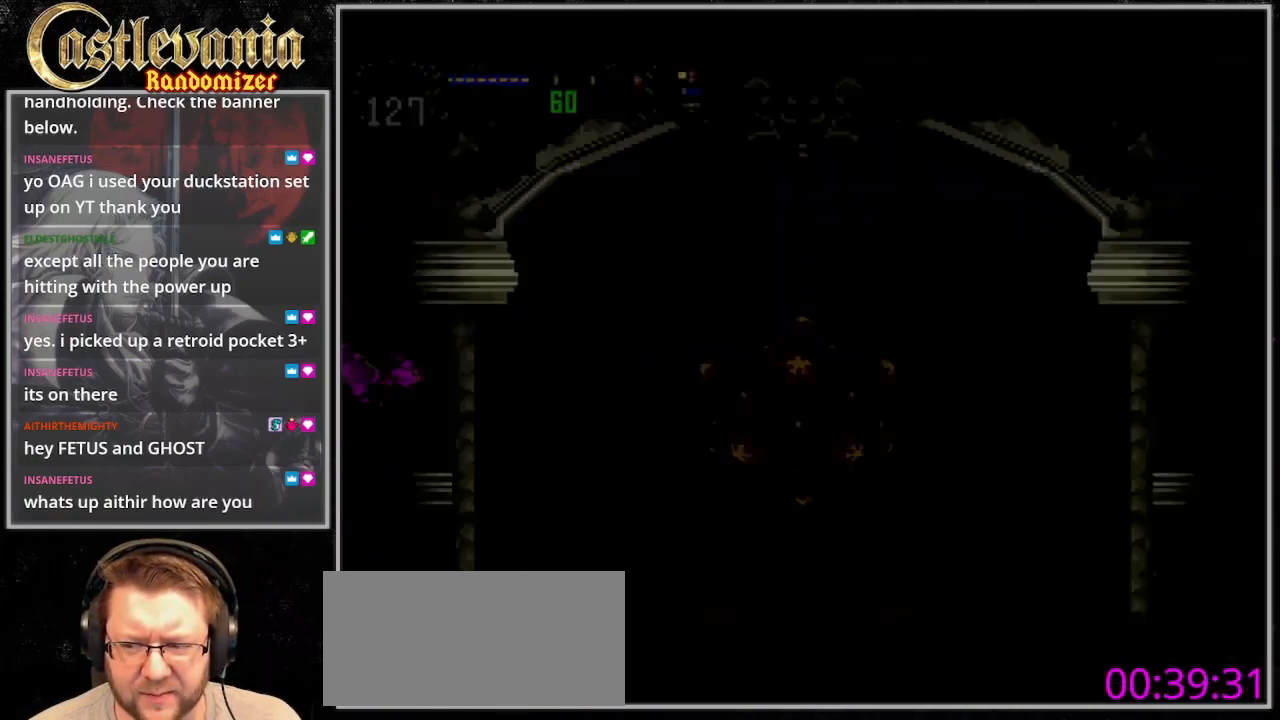
{"buttons": [], "events": []}
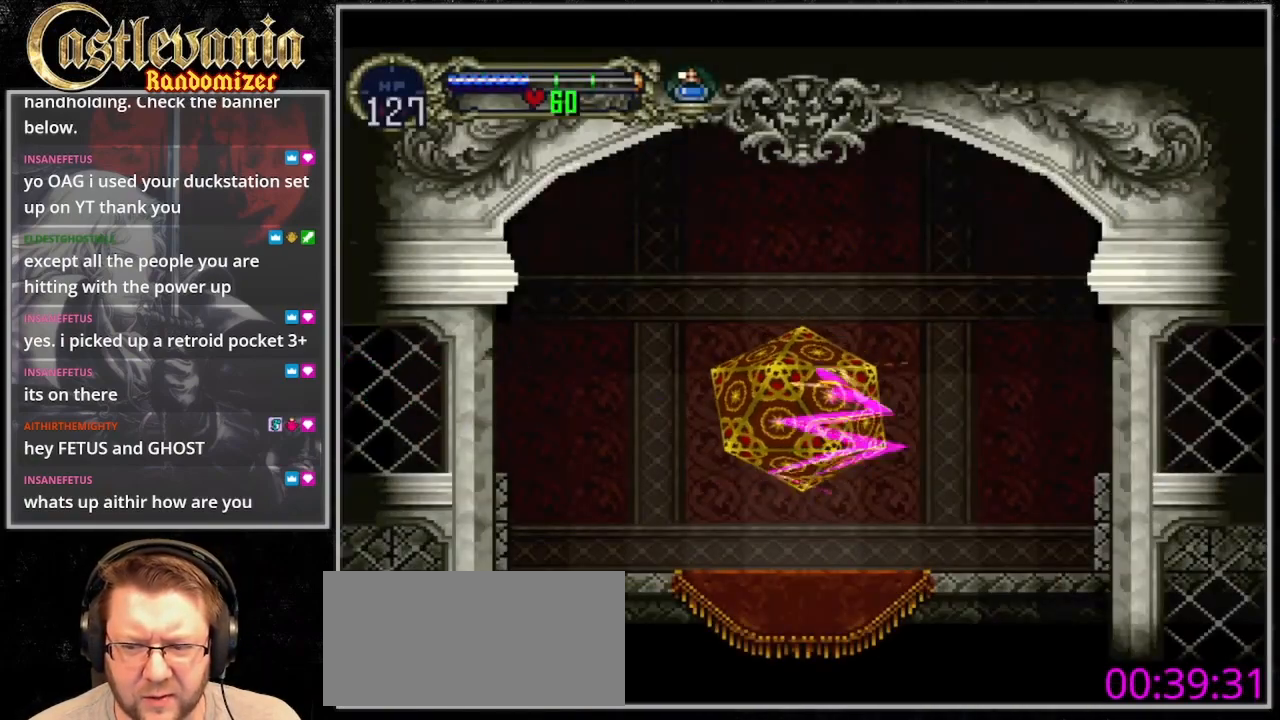
{"buttons": [], "events": []}
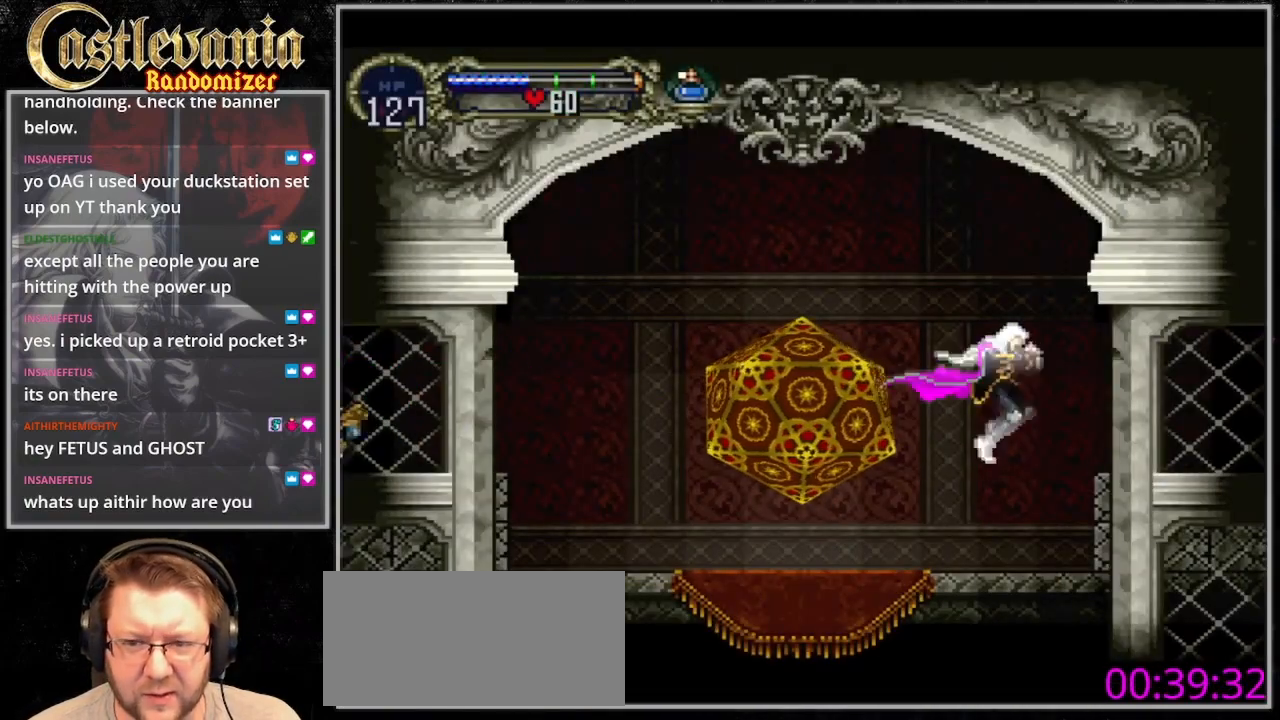
{"buttons": ["DPAD_LEFT"], "events": [[133, "DPAD_LEFT", "down"]]}
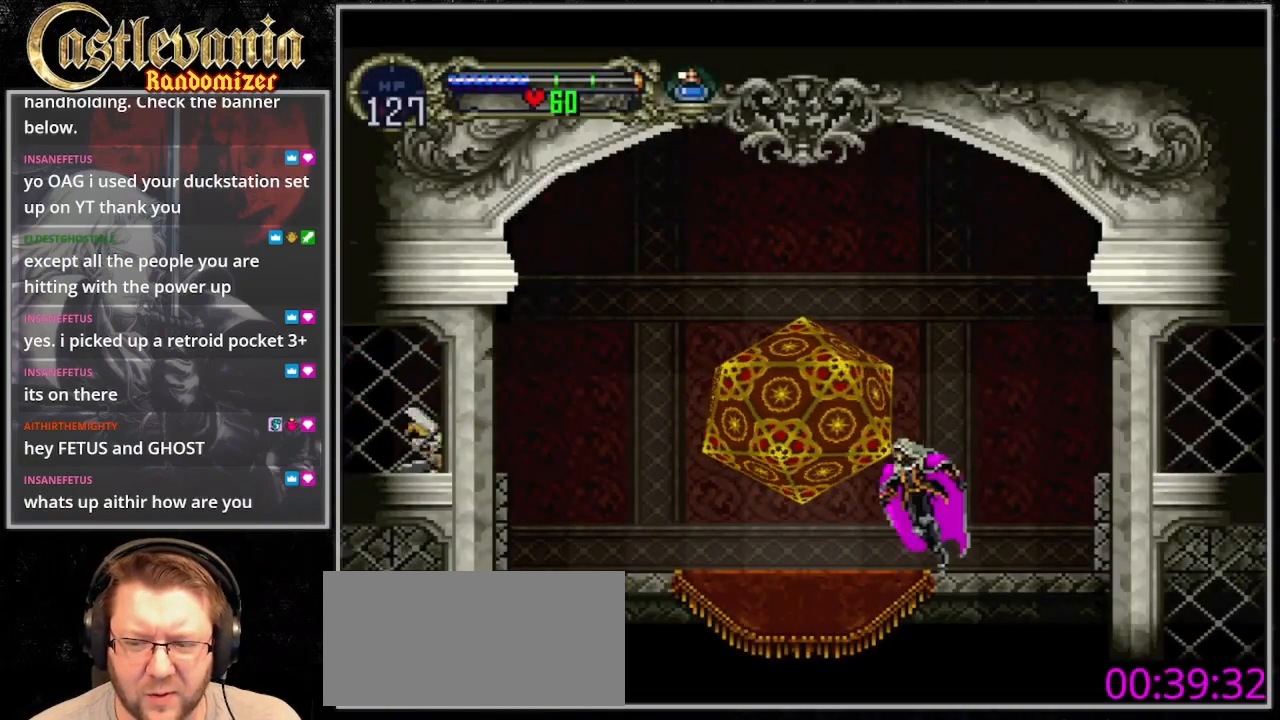
{"buttons": [], "events": [[267, "DPAD_LEFT", "up"], [333, "DPAD_UP", "down"], [433, "DPAD_UP", "up"]]}